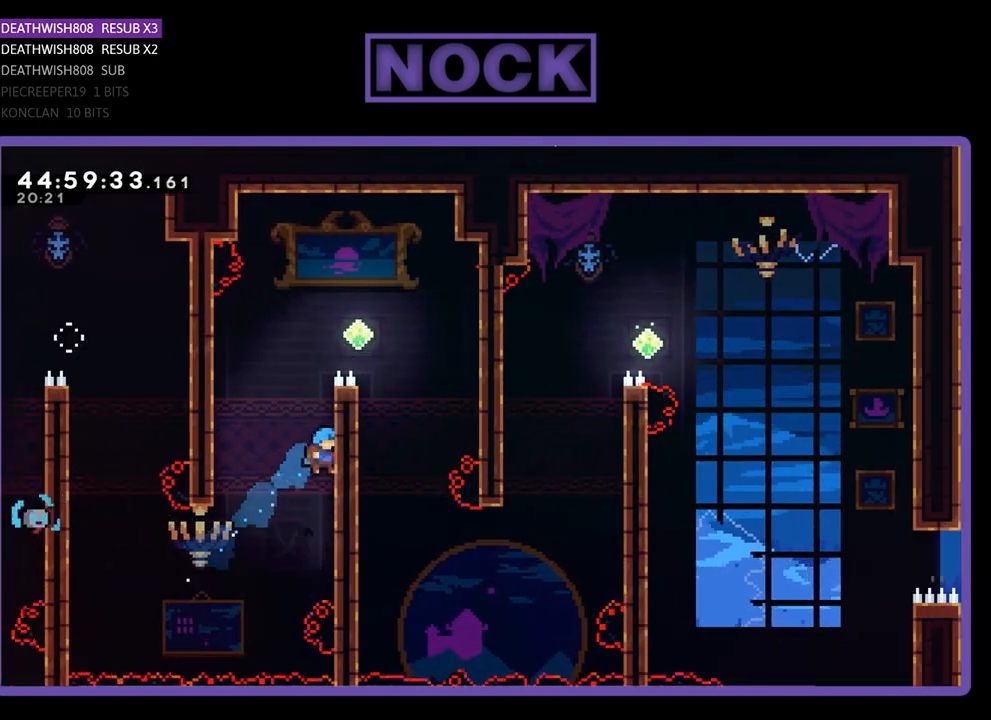
Gameplay with a controller (PlayStation layout); each line is a JSON object with the inputs held at the frame after it. "events" lists button and stick changes between this image and that frame as [ms after this image, input, new state], when the widget could be followed in between. Not read: left_stick right_stick.
{"buttons": ["CROSS", "R2", "DPAD_RIGHT"], "events": [[233, "CROSS", "up"], [333, "CROSS", "down"], [400, "DPAD_UP", "up"]]}
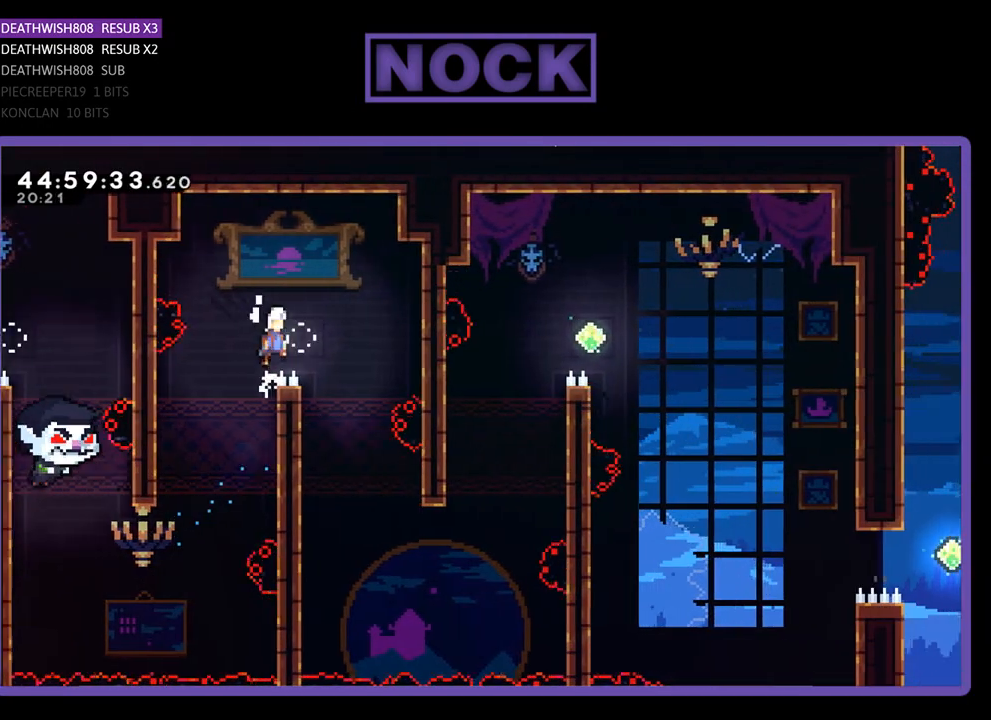
{"buttons": ["R2", "DPAD_DOWN", "DPAD_LEFT"], "events": [[100, "CROSS", "up"], [200, "DPAD_RIGHT", "up"], [433, "DPAD_LEFT", "down"], [500, "DPAD_DOWN", "down"]]}
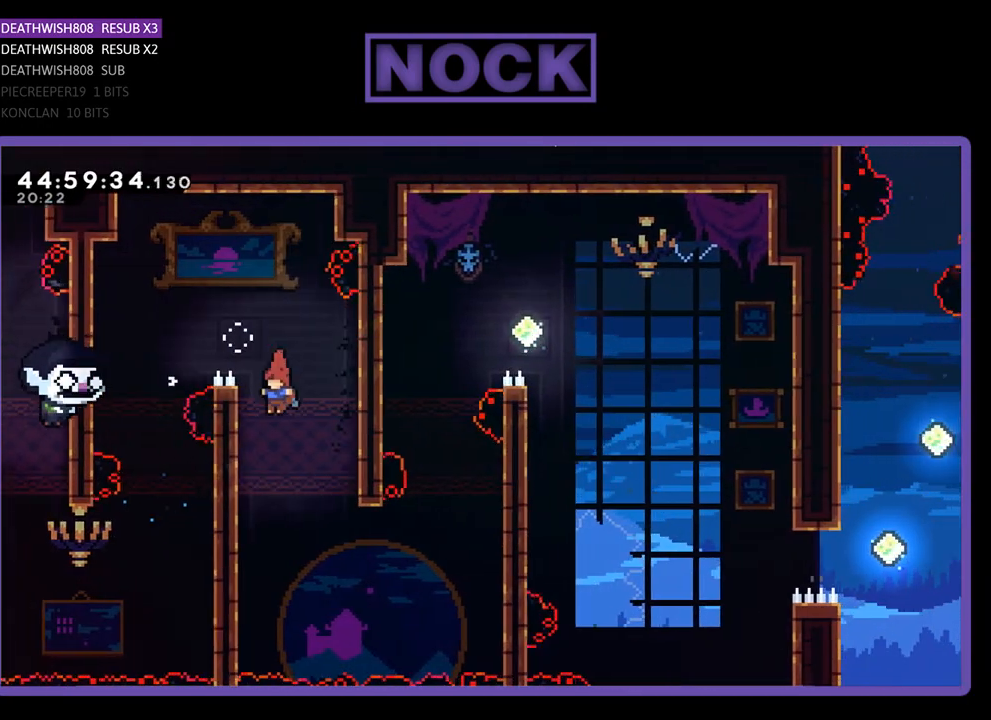
{"buttons": ["R2", "DPAD_DOWN"], "events": [[67, "DPAD_LEFT", "up"]]}
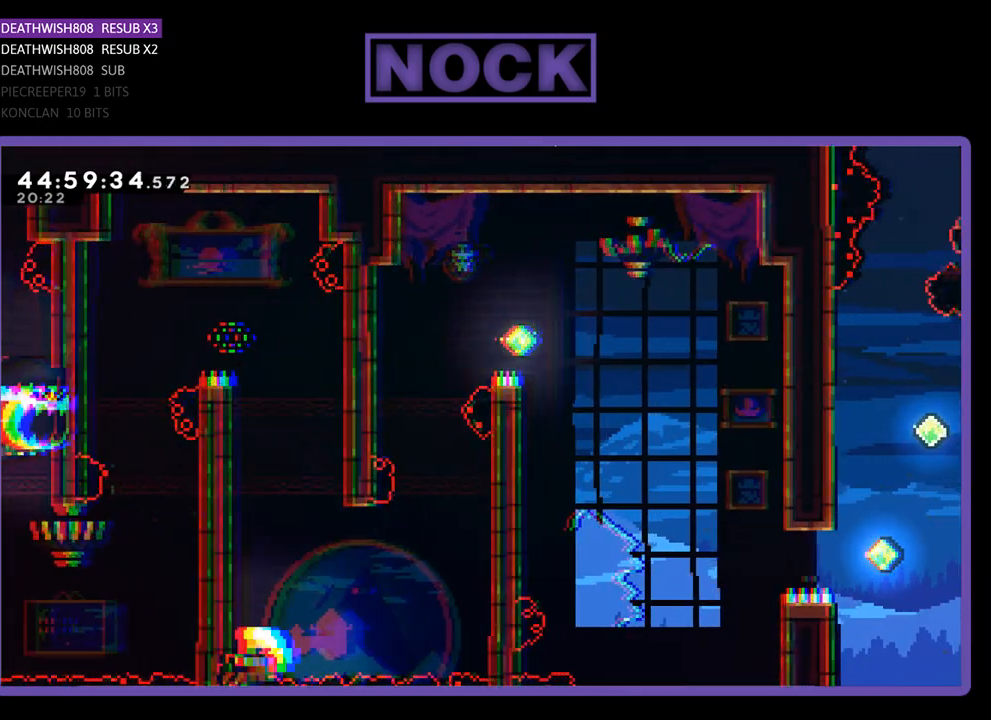
{"buttons": [], "events": [[67, "DPAD_DOWN", "up"], [100, "DPAD_LEFT", "down"], [100, "DPAD_UP", "down"], [300, "R2", "up"], [333, "DPAD_LEFT", "up"], [367, "DPAD_UP", "up"]]}
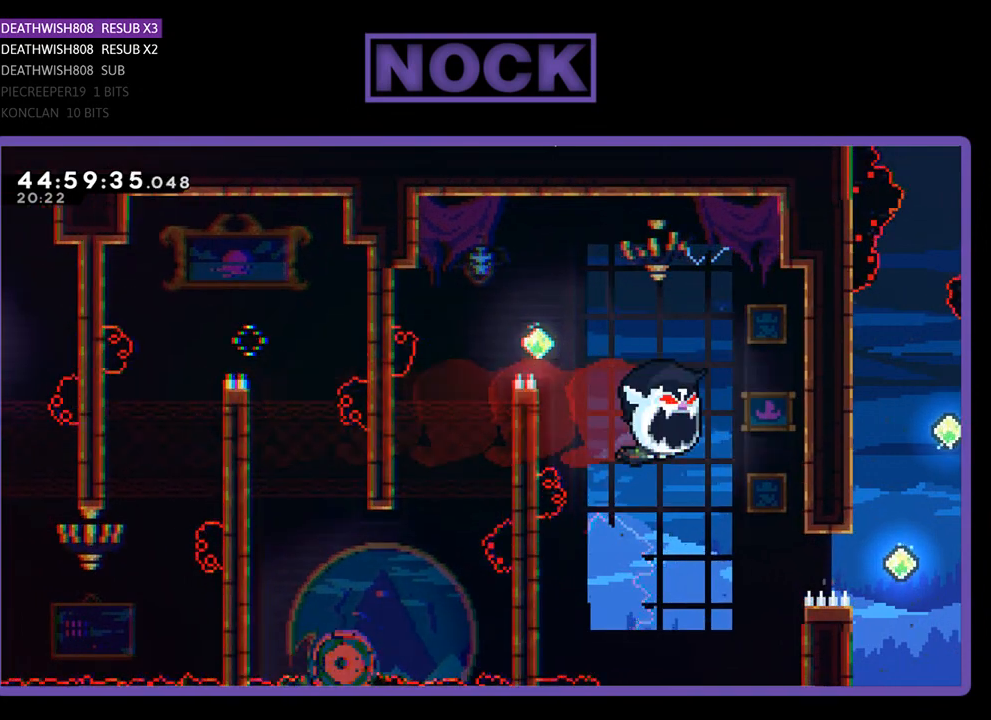
{"buttons": [], "events": []}
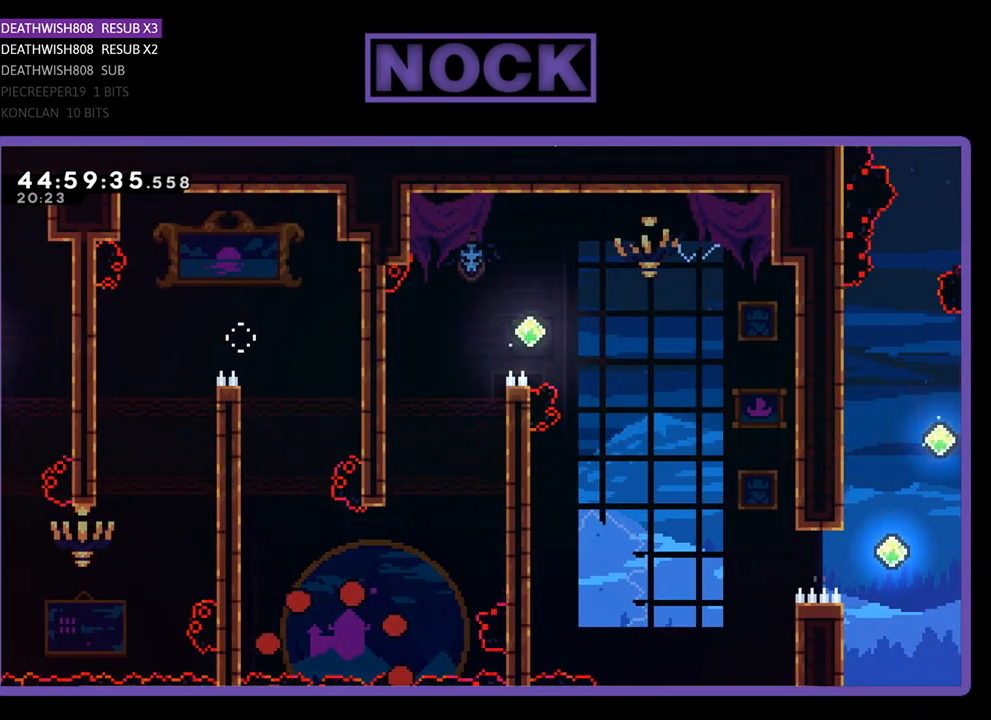
{"buttons": ["R2"], "events": [[233, "R2", "down"]]}
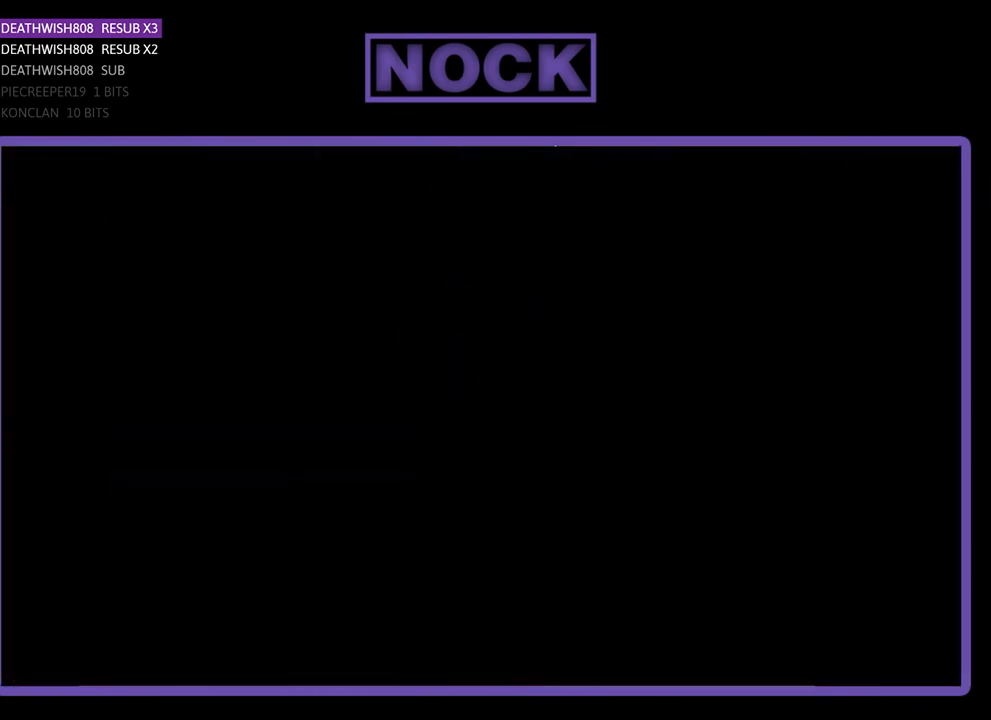
{"buttons": ["R2", "DPAD_RIGHT"], "events": [[167, "DPAD_RIGHT", "down"]]}
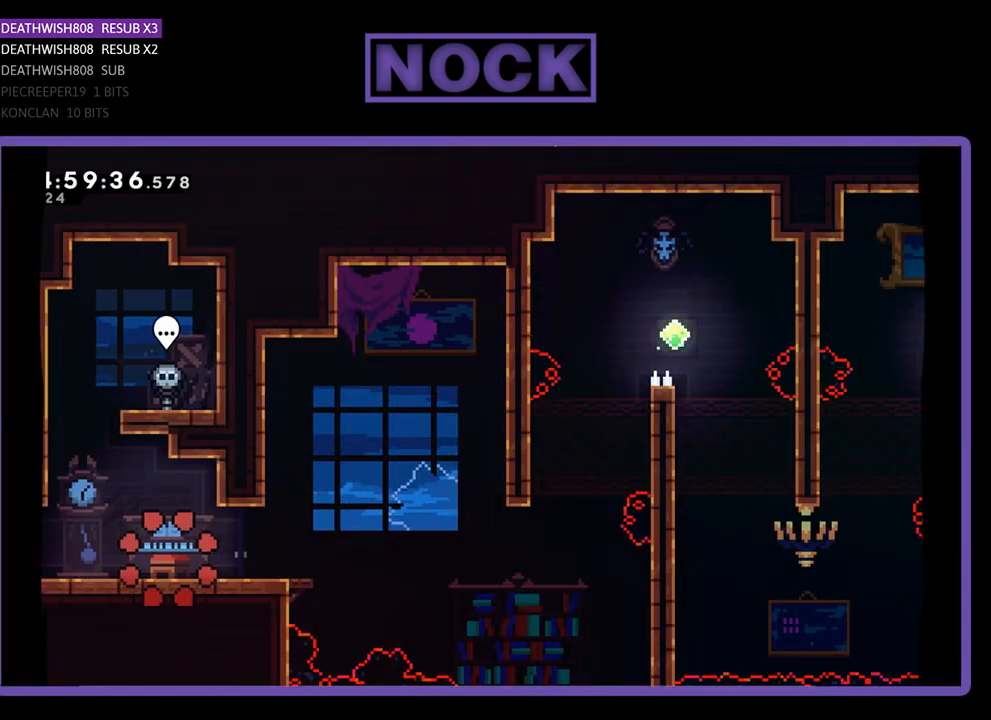
{"buttons": [], "events": [[167, "DPAD_RIGHT", "up"], [267, "R2", "up"]]}
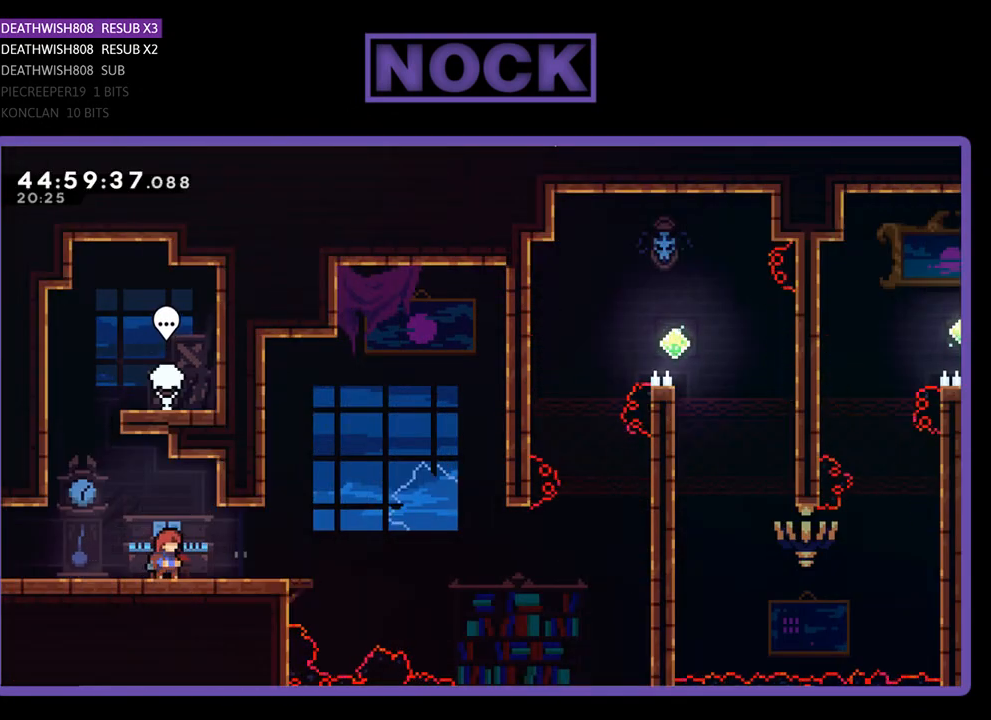
{"buttons": [], "events": []}
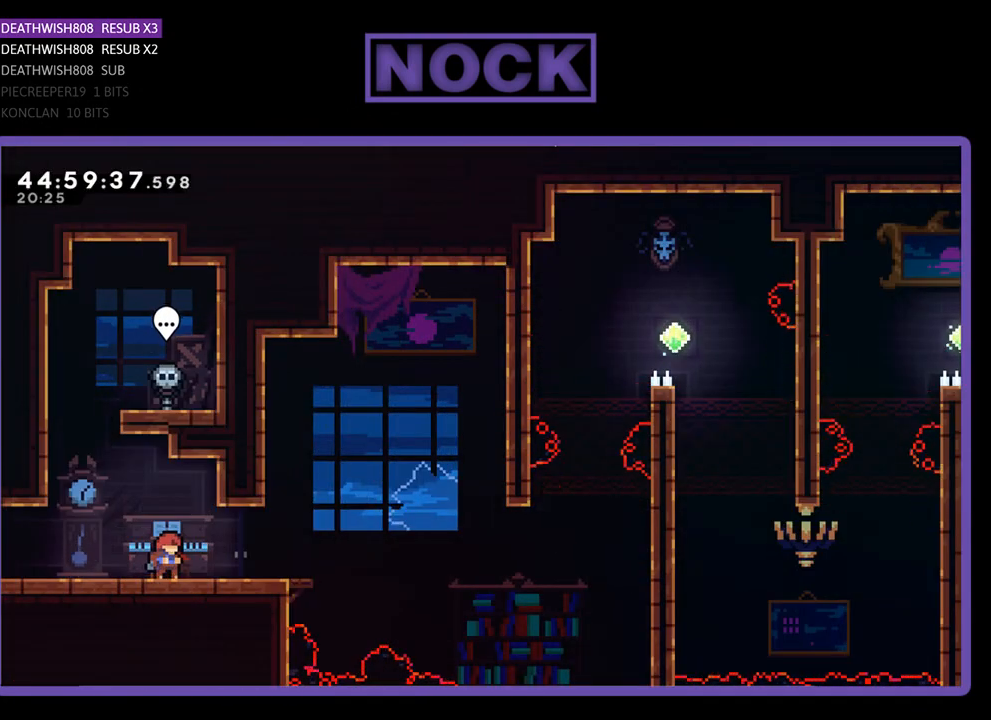
{"buttons": [], "events": []}
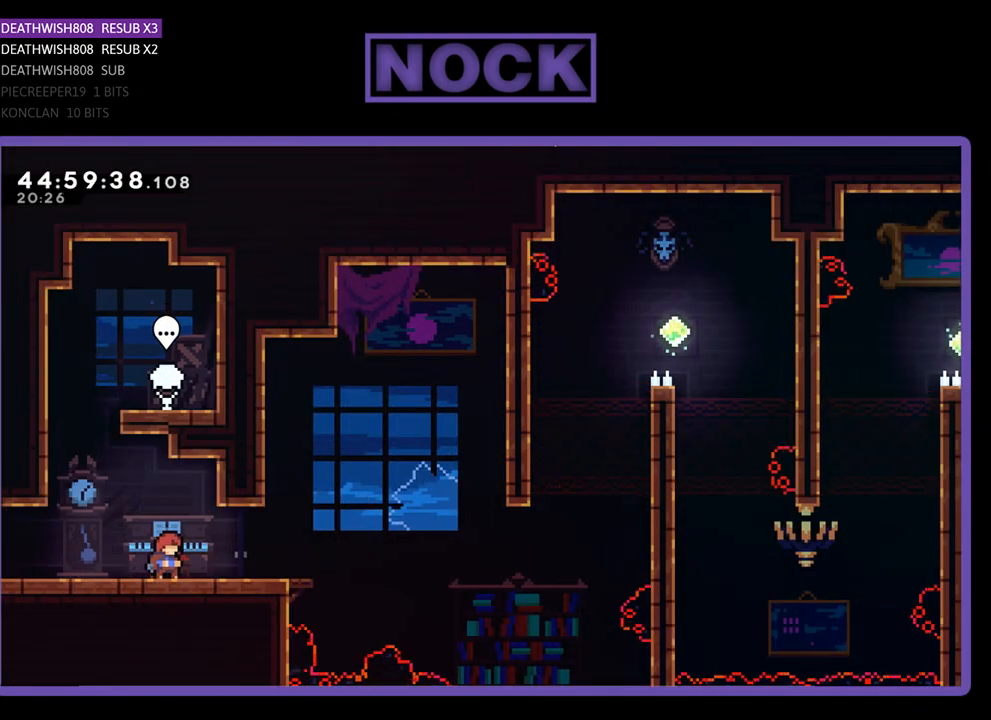
{"buttons": [], "events": []}
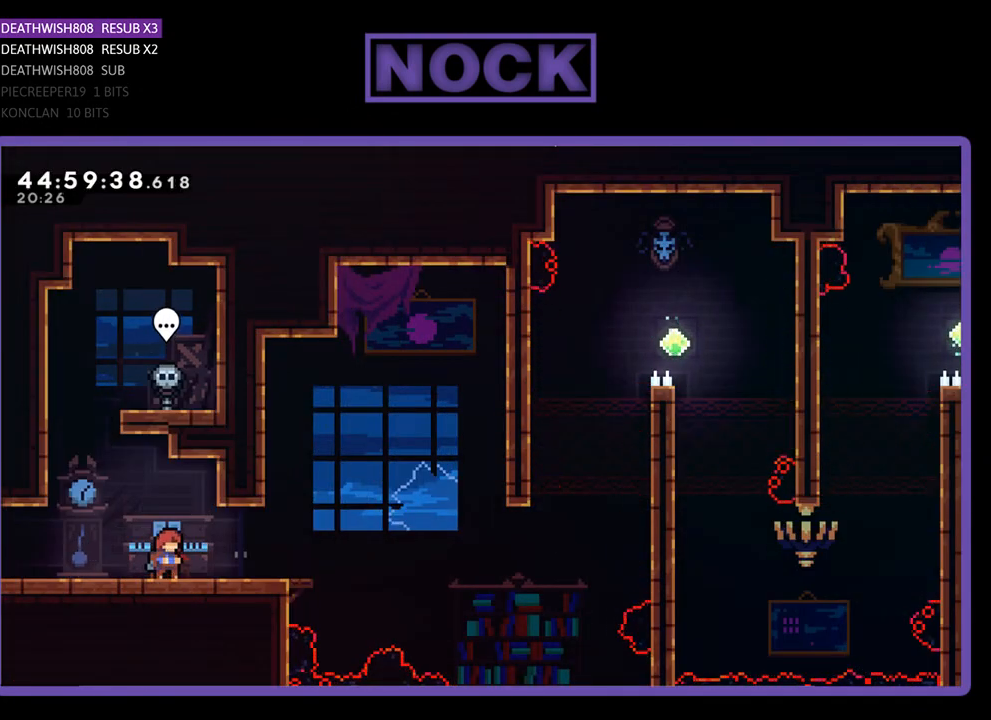
{"buttons": [], "events": []}
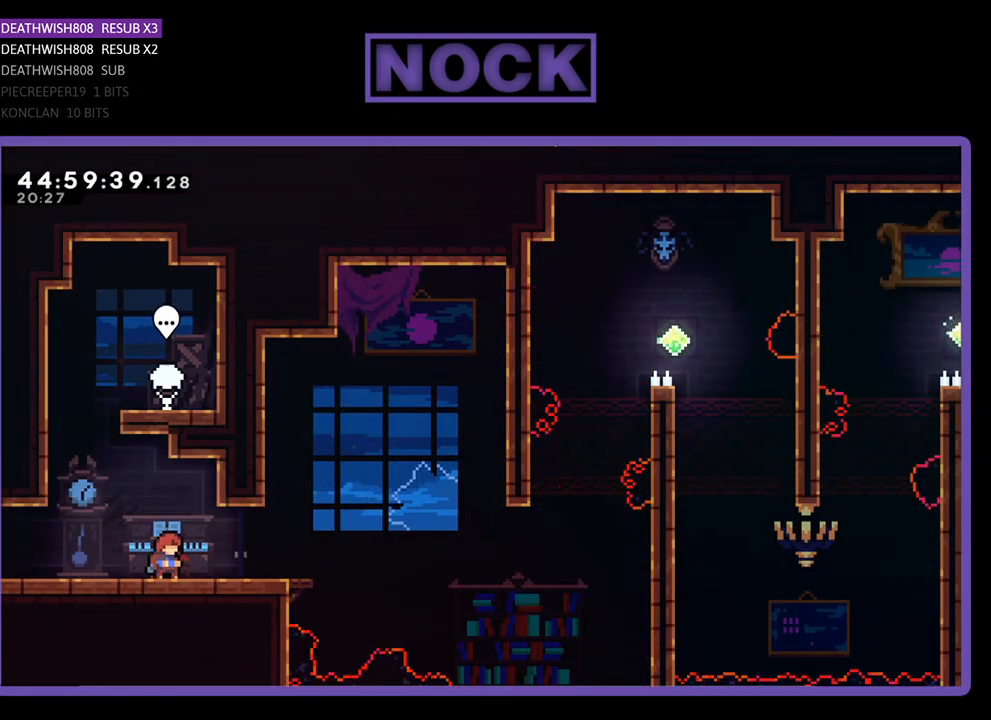
{"buttons": [], "events": []}
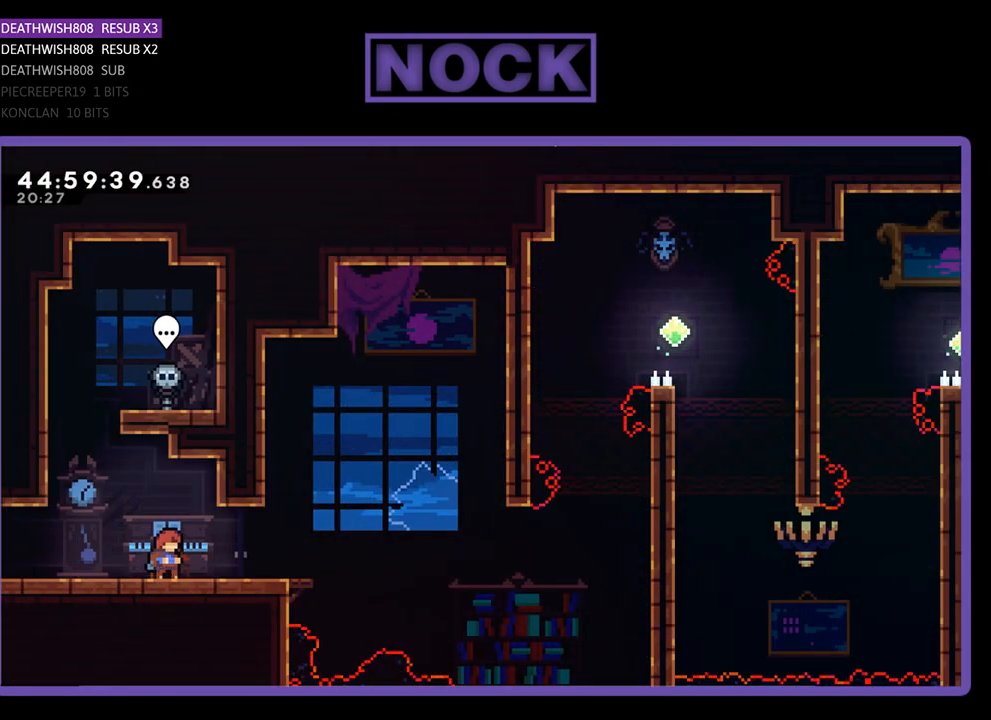
{"buttons": [], "events": []}
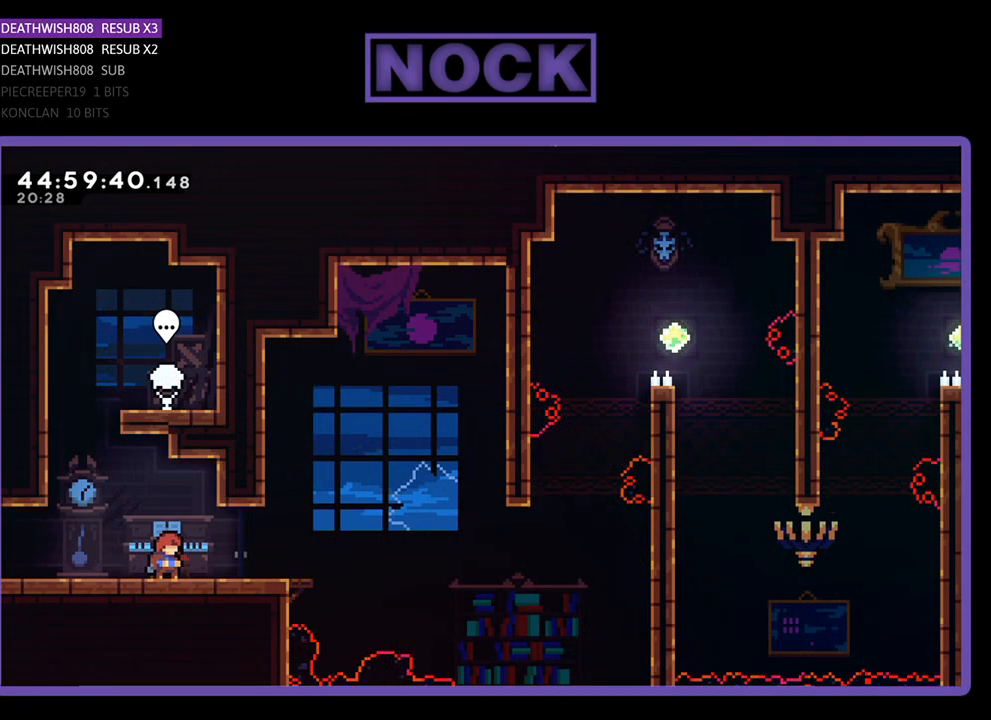
{"buttons": ["R2", "DPAD_RIGHT"], "events": [[167, "R2", "down"], [200, "DPAD_RIGHT", "down"]]}
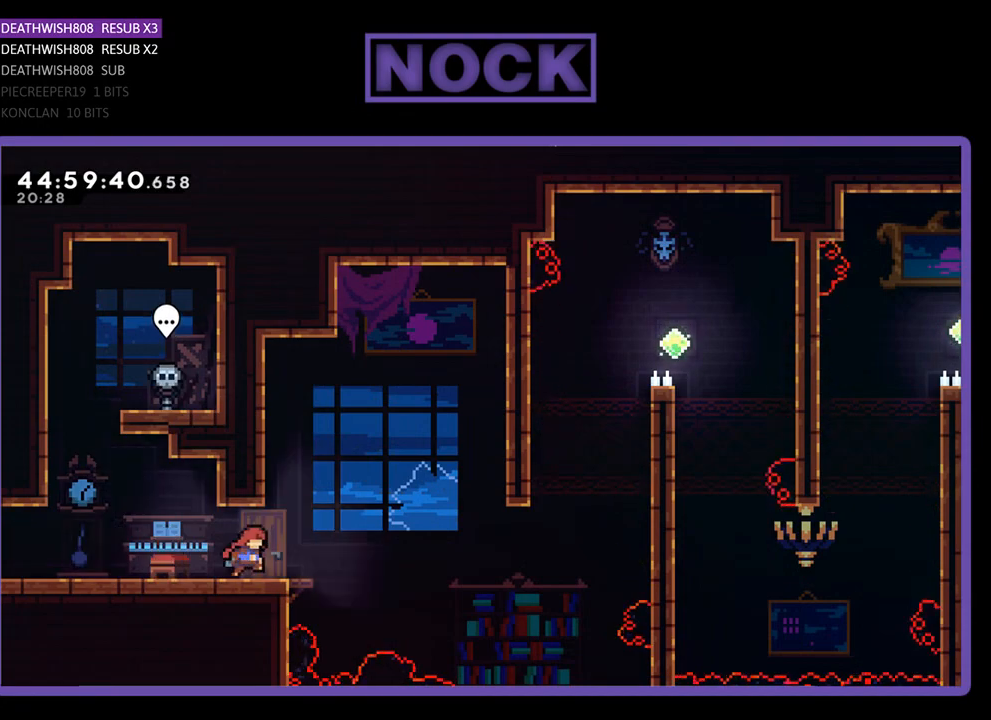
{"buttons": ["CROSS", "R2", "DPAD_RIGHT"], "events": [[200, "CROSS", "down"]]}
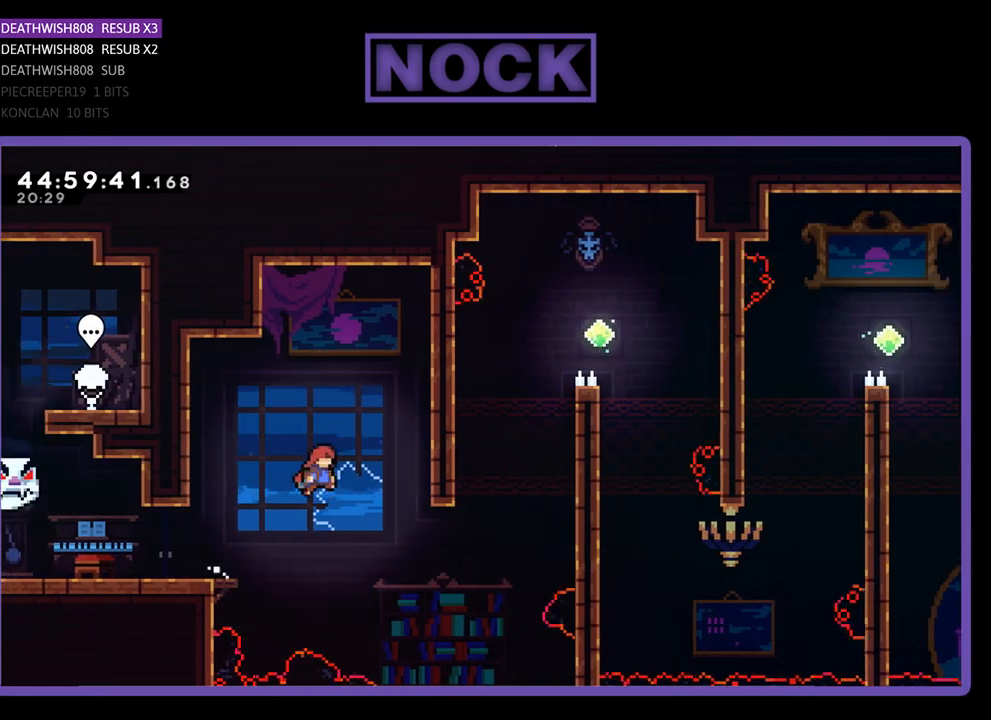
{"buttons": ["CROSS", "CIRCLE", "R2", "DPAD_UP", "DPAD_LEFT"], "events": [[167, "CROSS", "up"], [200, "DPAD_UP", "down"], [233, "DPAD_RIGHT", "up"], [300, "CIRCLE", "down"], [300, "CROSS", "down"], [400, "DPAD_LEFT", "down"]]}
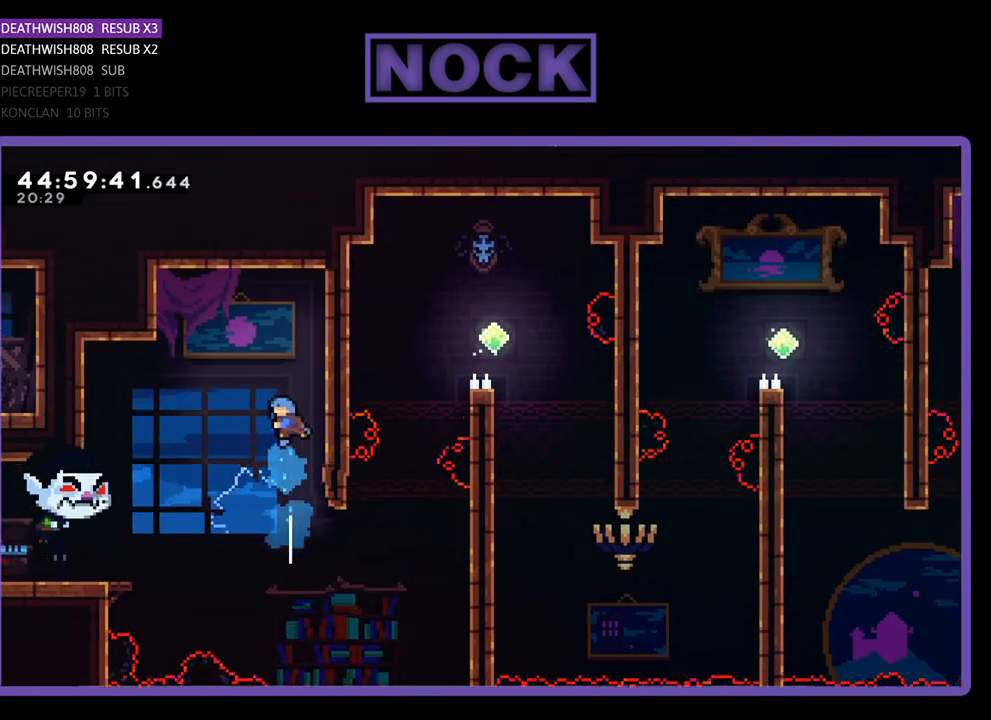
{"buttons": ["CROSS", "CIRCLE", "R2", "DPAD_UP", "DPAD_LEFT"], "events": []}
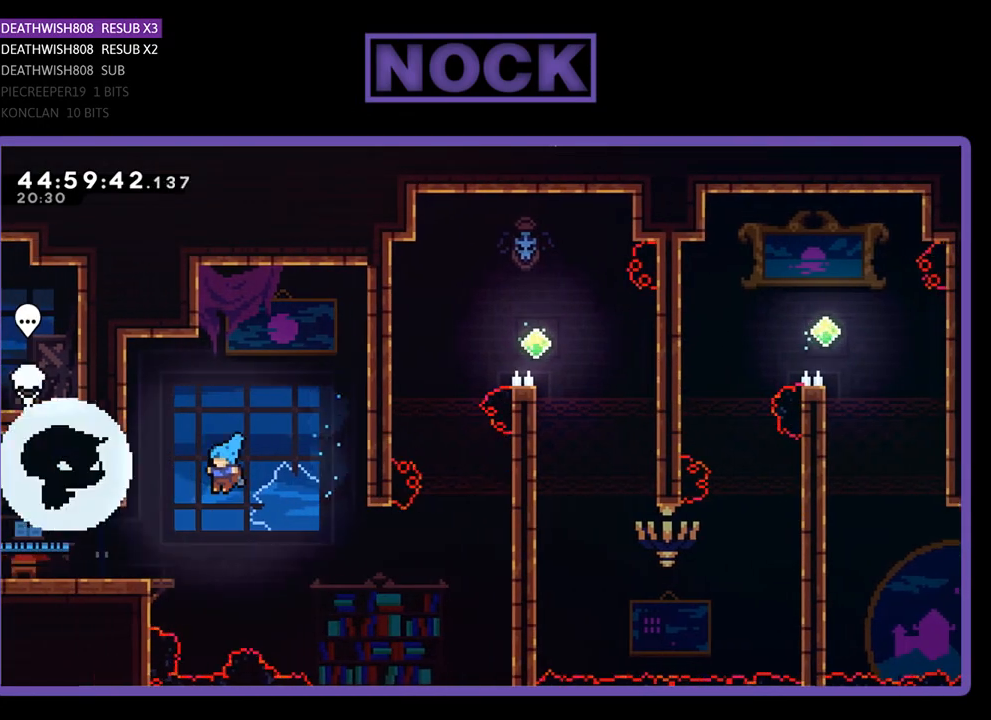
{"buttons": ["R2"], "events": [[200, "CROSS", "up"], [233, "CIRCLE", "up"], [433, "DPAD_UP", "up"], [467, "DPAD_LEFT", "up"]]}
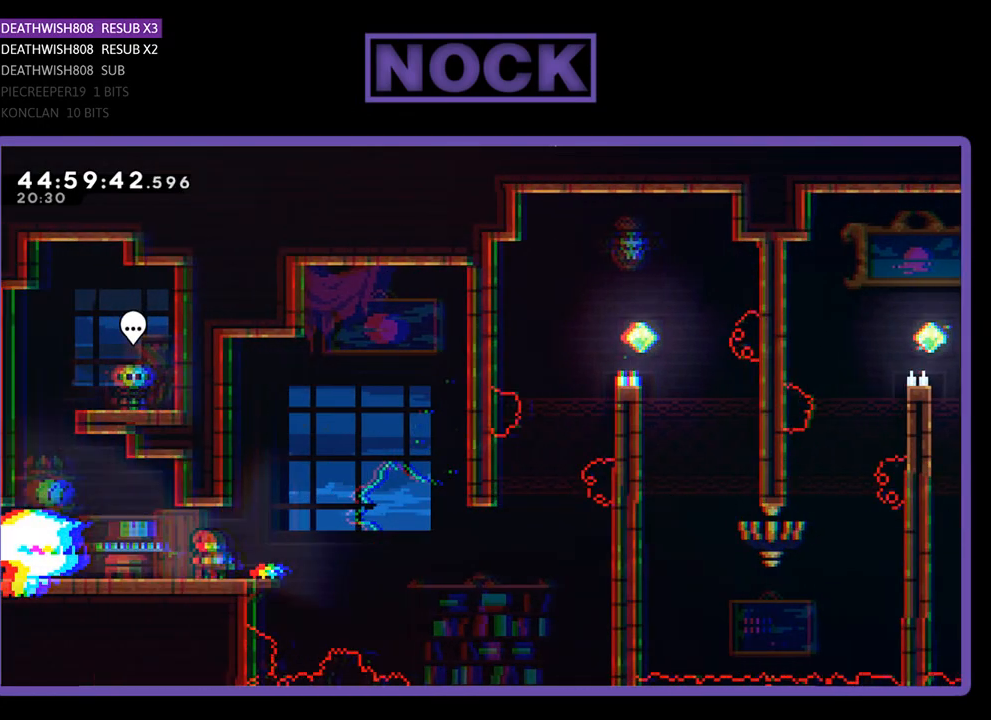
{"buttons": ["R2", "DPAD_DOWN"], "events": [[33, "DPAD_DOWN", "down"]]}
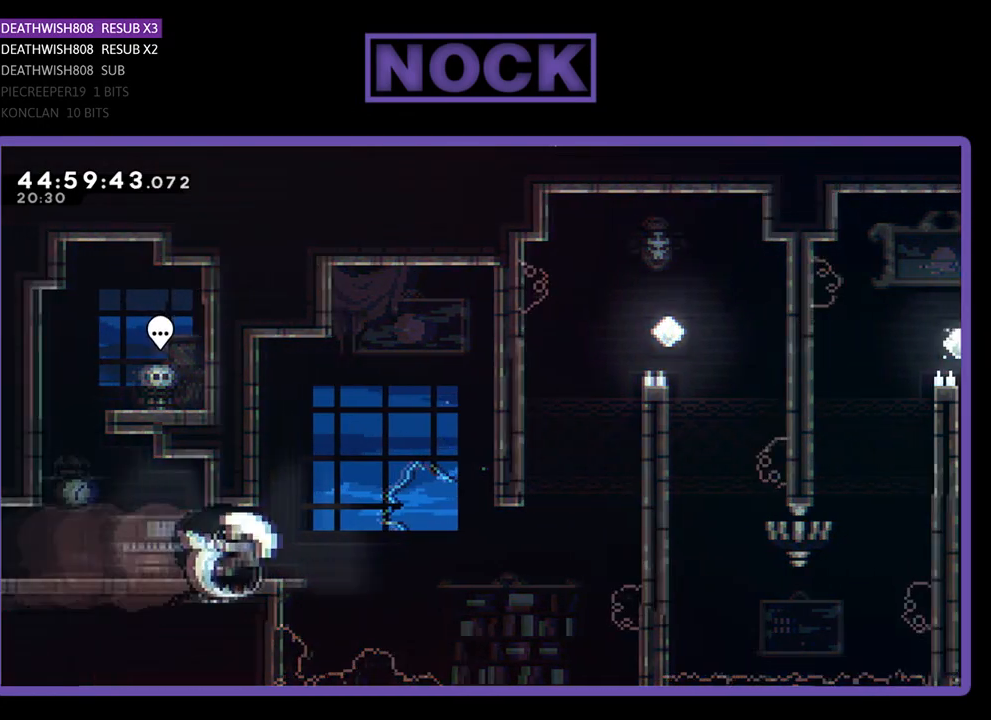
{"buttons": [], "events": [[333, "DPAD_DOWN", "up"], [367, "R2", "up"]]}
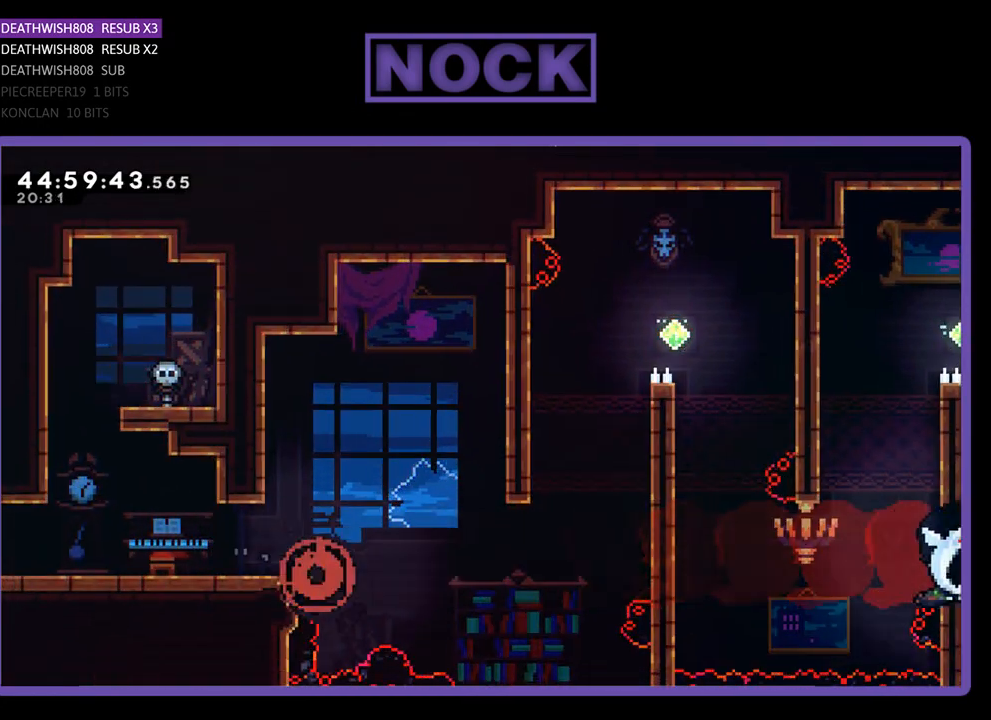
{"buttons": [], "events": []}
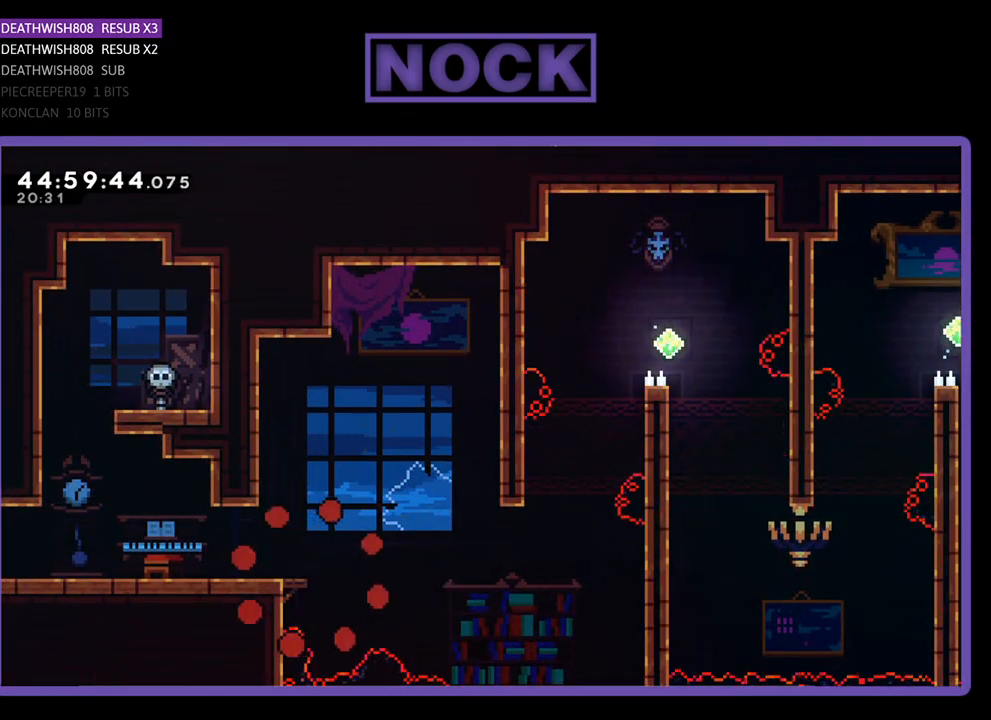
{"buttons": [], "events": []}
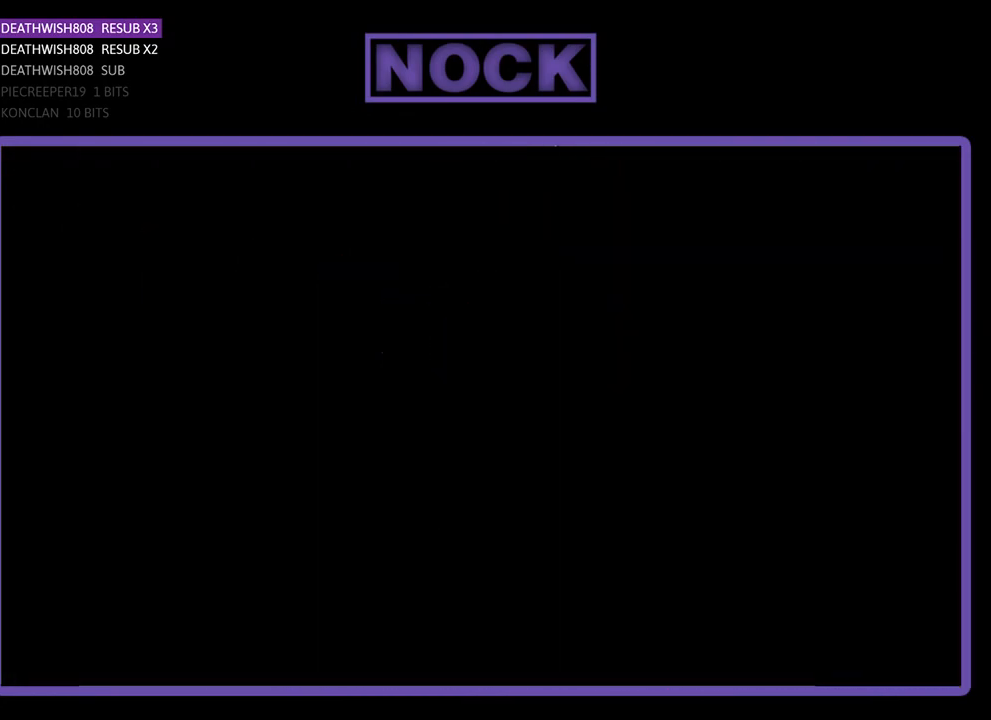
{"buttons": ["R2"], "events": [[100, "R2", "down"]]}
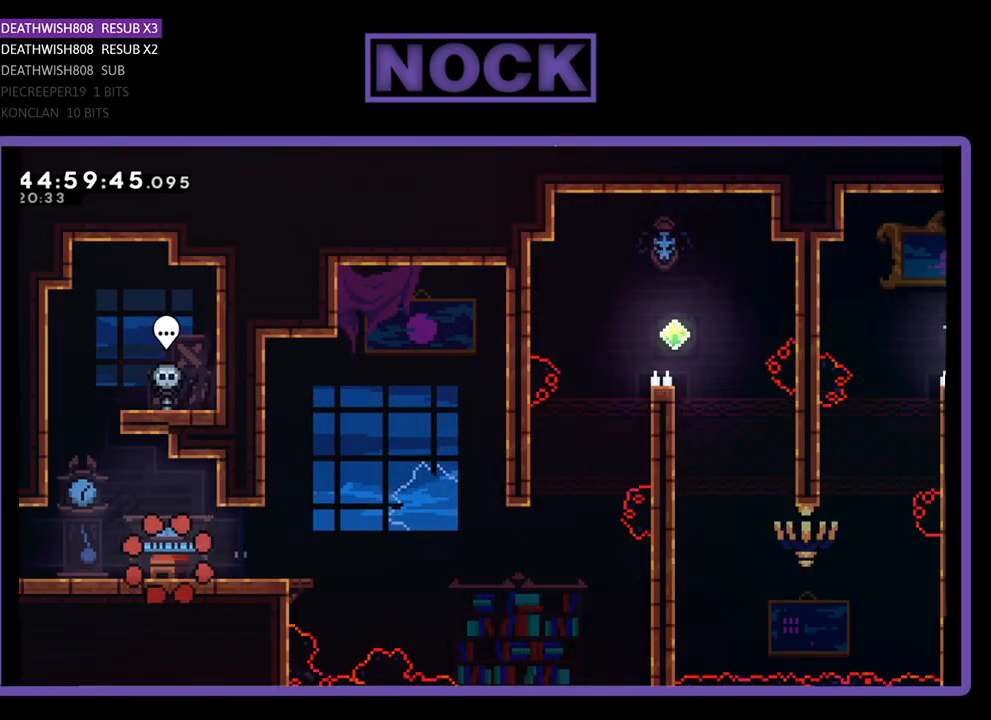
{"buttons": ["R2", "DPAD_RIGHT"], "events": [[200, "DPAD_RIGHT", "down"]]}
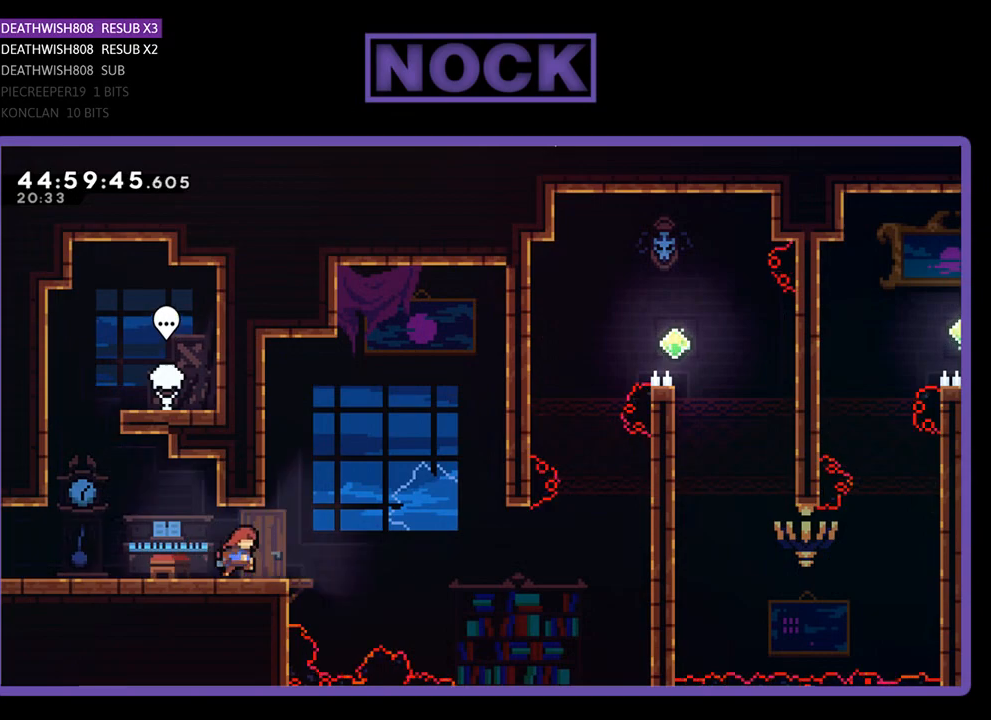
{"buttons": ["CROSS", "R2", "DPAD_RIGHT"], "events": [[300, "CROSS", "down"]]}
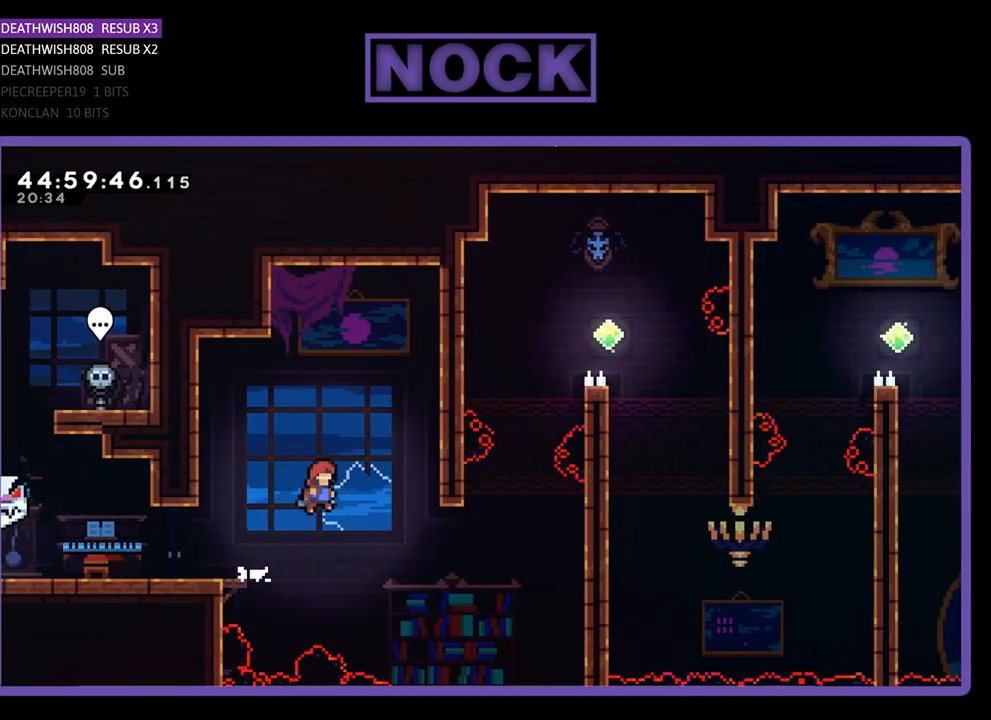
{"buttons": ["CIRCLE", "R2", "DPAD_UP", "DPAD_RIGHT"], "events": [[167, "CROSS", "up"], [333, "DPAD_UP", "down"], [400, "CIRCLE", "down"]]}
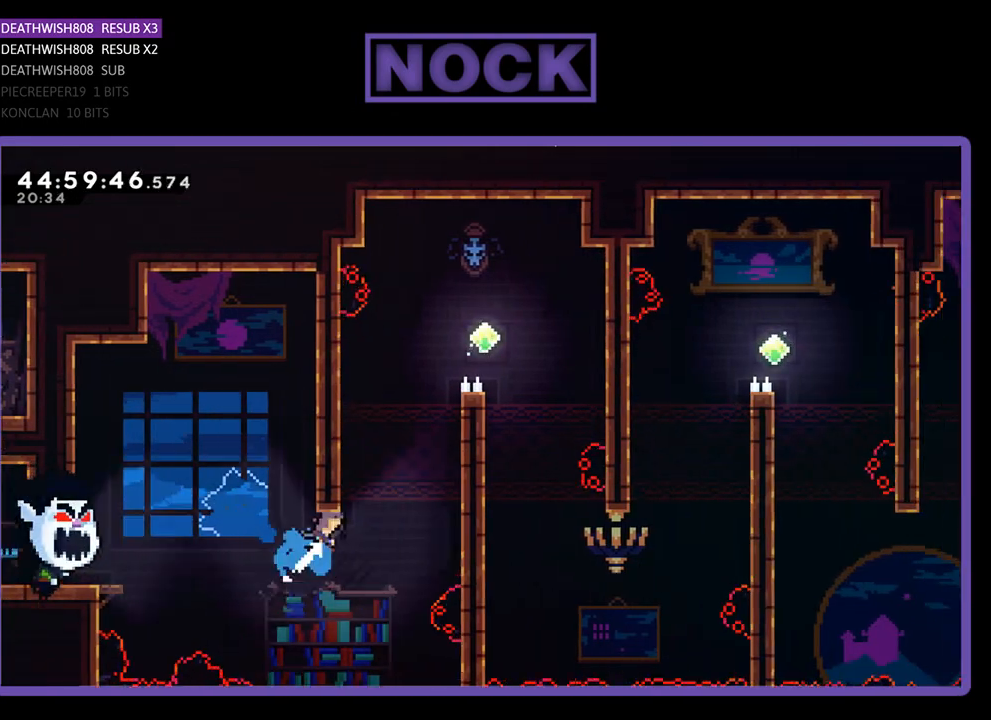
{"buttons": ["CROSS", "R2", "DPAD_UP", "DPAD_RIGHT"], "events": [[267, "CIRCLE", "up"], [367, "CROSS", "down"]]}
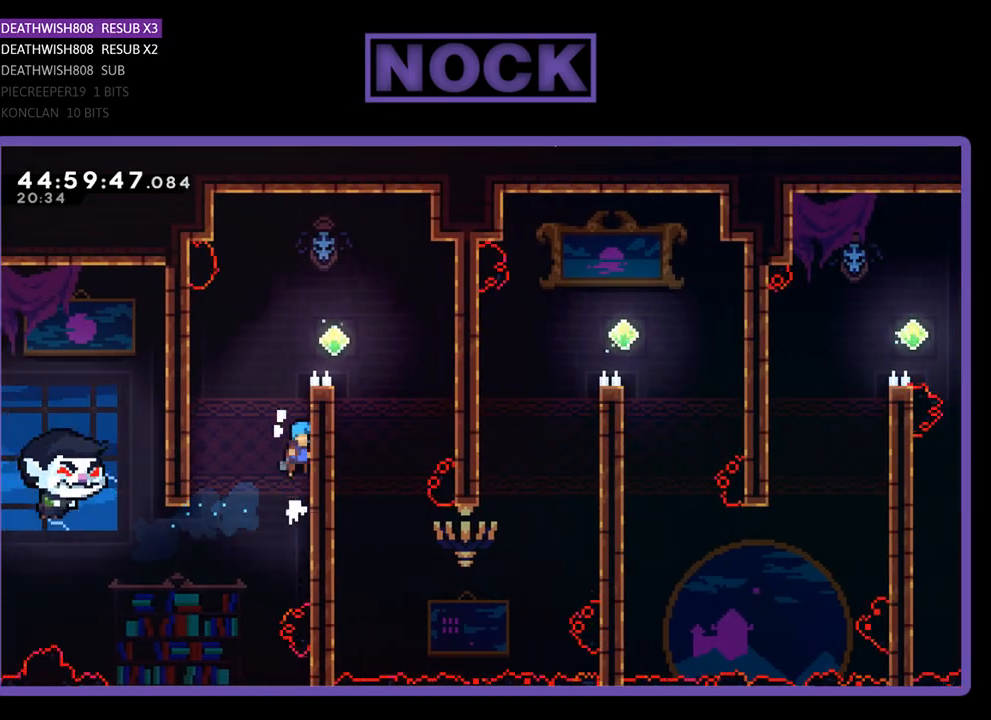
{"buttons": ["CROSS", "R2", "DPAD_UP", "DPAD_RIGHT"], "events": [[100, "CROSS", "up"], [333, "CROSS", "down"]]}
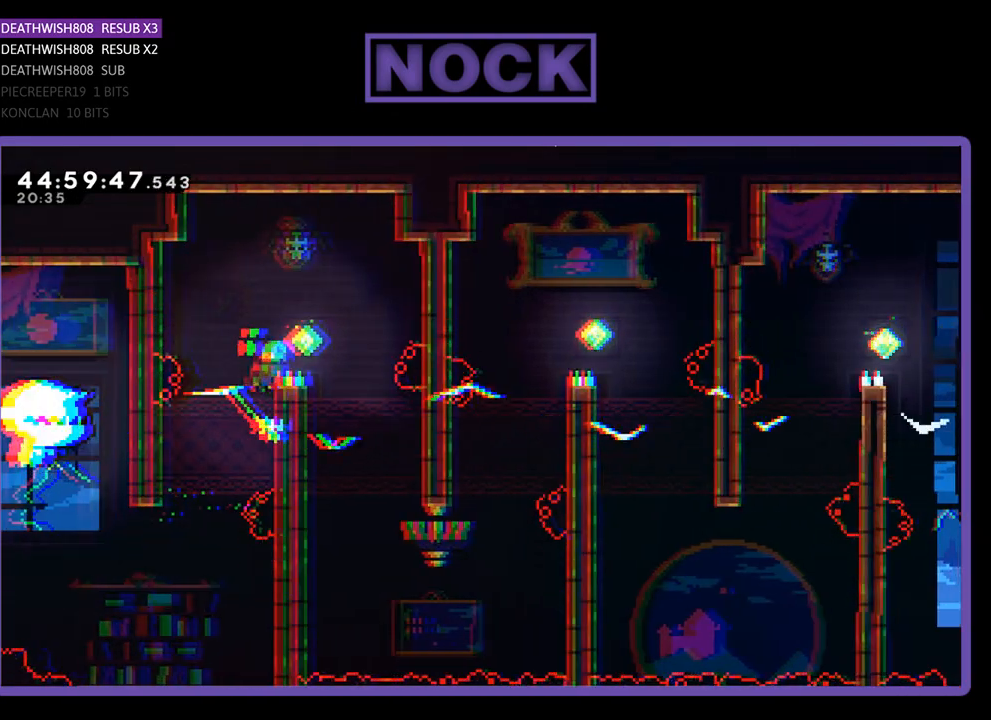
{"buttons": ["R2"], "events": [[200, "CROSS", "up"], [367, "DPAD_UP", "up"], [467, "DPAD_RIGHT", "up"]]}